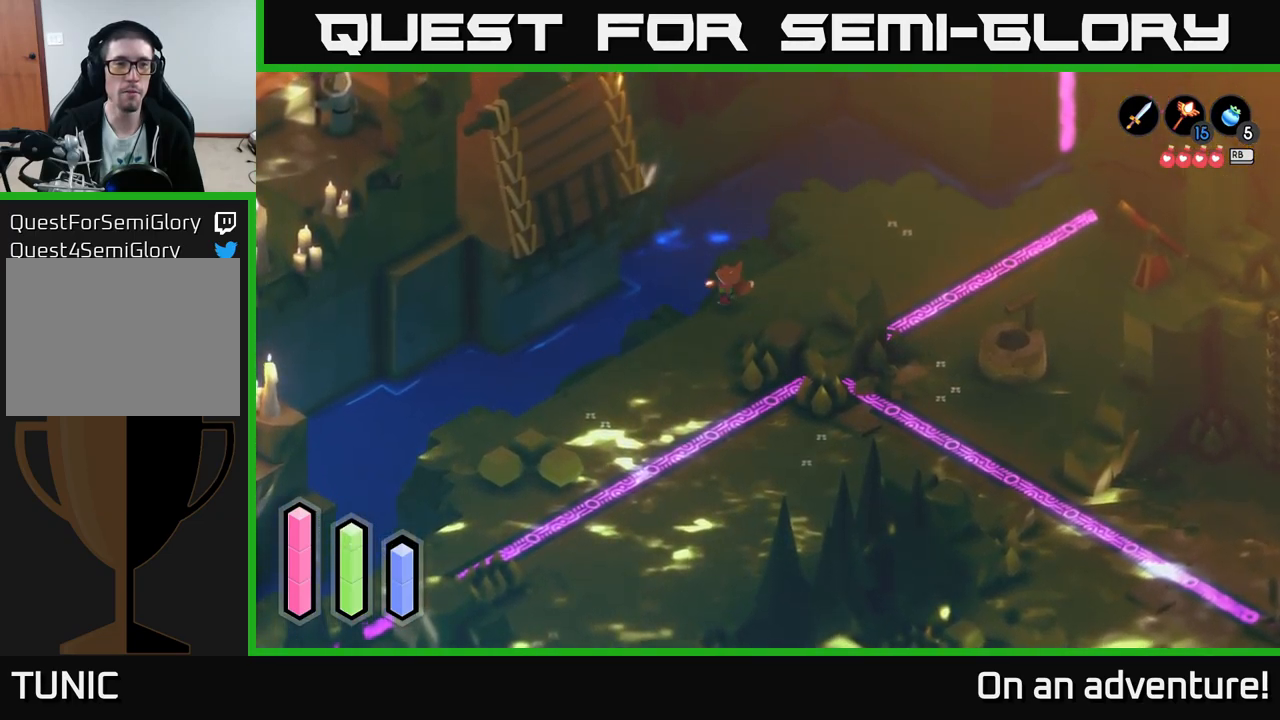
Gameplay with a controller (Xbox layout); each line is a JSON object with the inputs held at the frame after it. "events" lists button and stick changes between this image and that frame as [ms after this image, input, new state], when the widget could be followed in between.
{"buttons": [], "left_stick": "up-left", "right_stick": "center", "events": [[34, "left_stick", "up-left"], [134, "Y", "down"], [217, "Y", "up"]]}
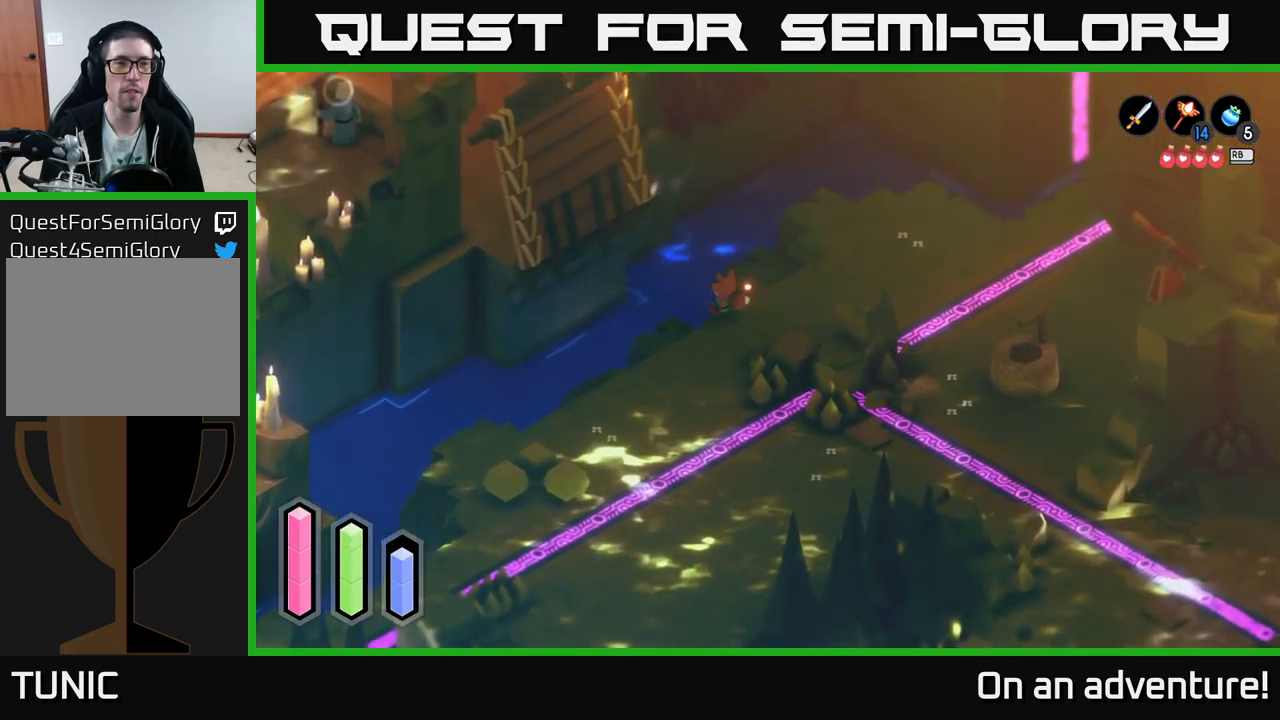
{"buttons": ["L2"], "left_stick": "center", "right_stick": "center", "events": [[117, "left_stick", "center"], [267, "L2", "down"]]}
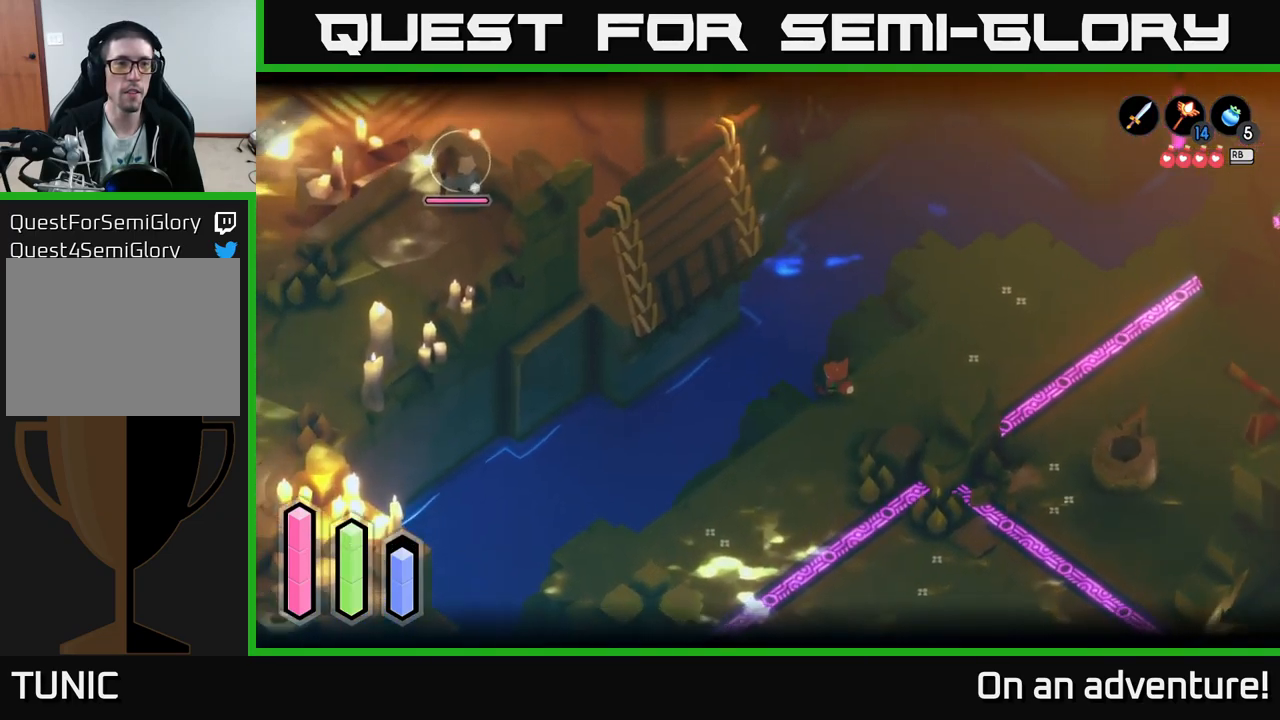
{"buttons": ["L2"], "left_stick": "center", "right_stick": "center", "events": []}
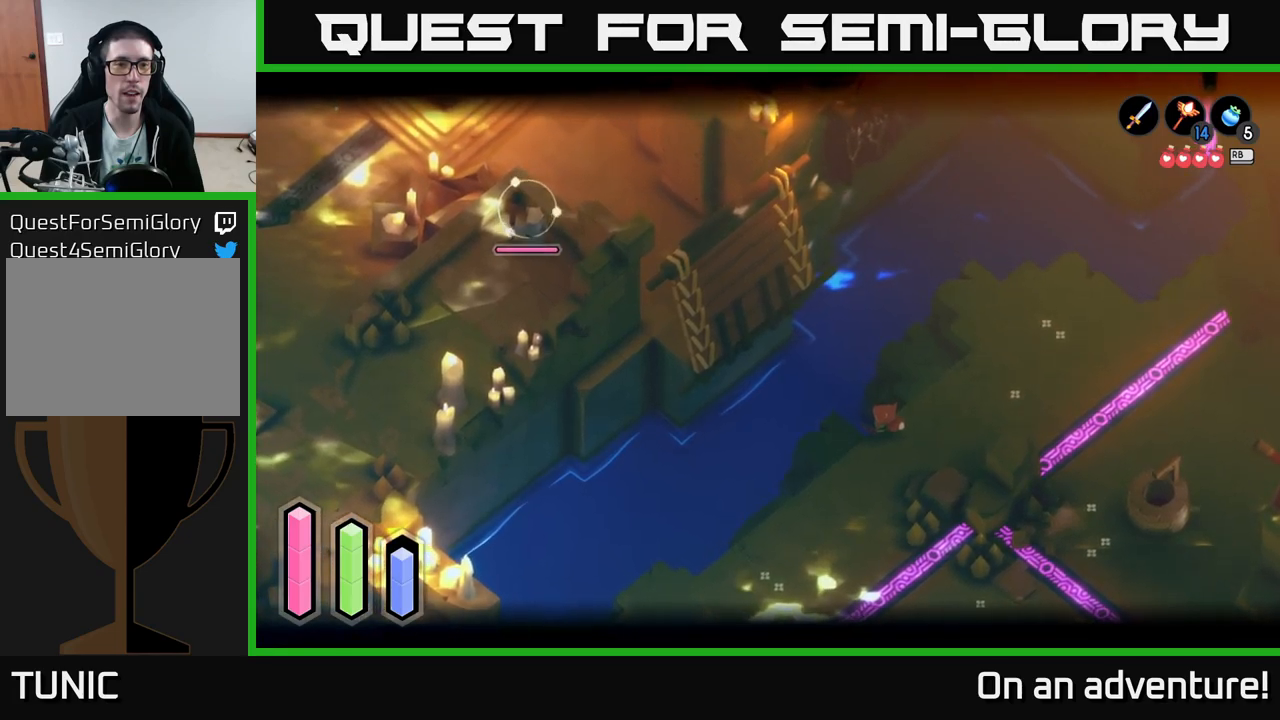
{"buttons": ["L2"], "left_stick": "center", "right_stick": "center", "events": []}
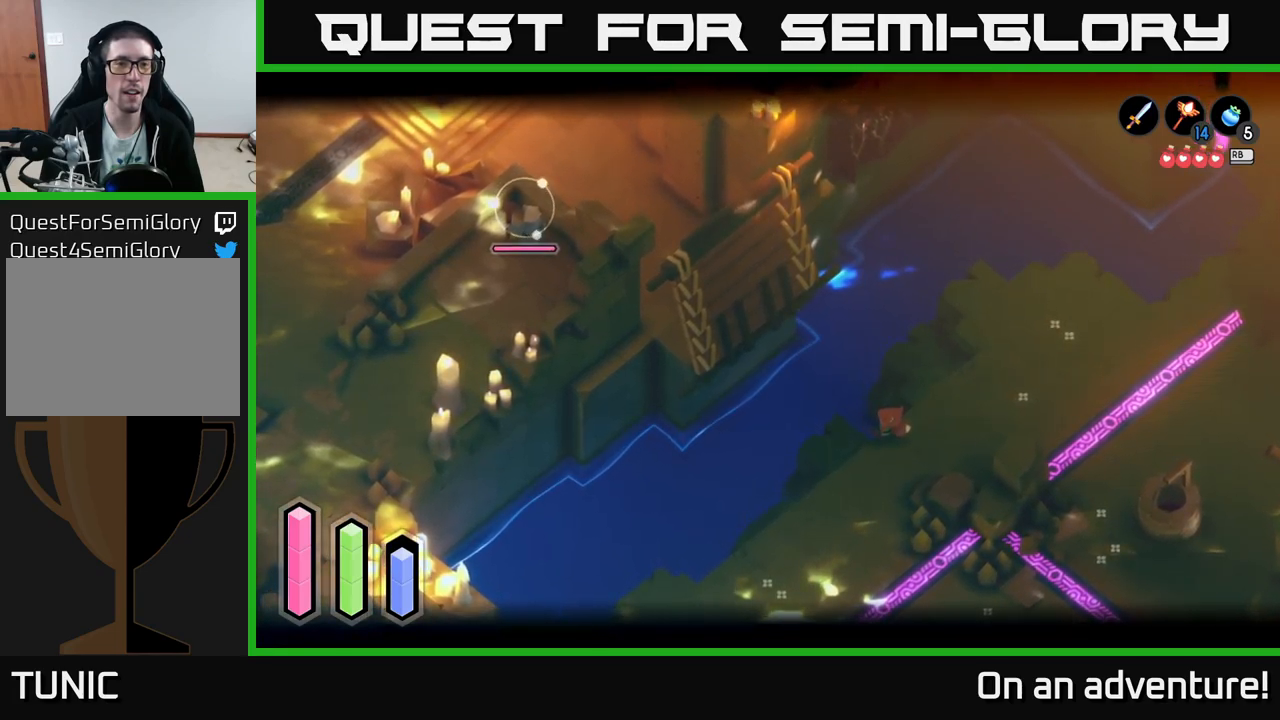
{"buttons": ["L2"], "left_stick": "center", "right_stick": "center", "events": []}
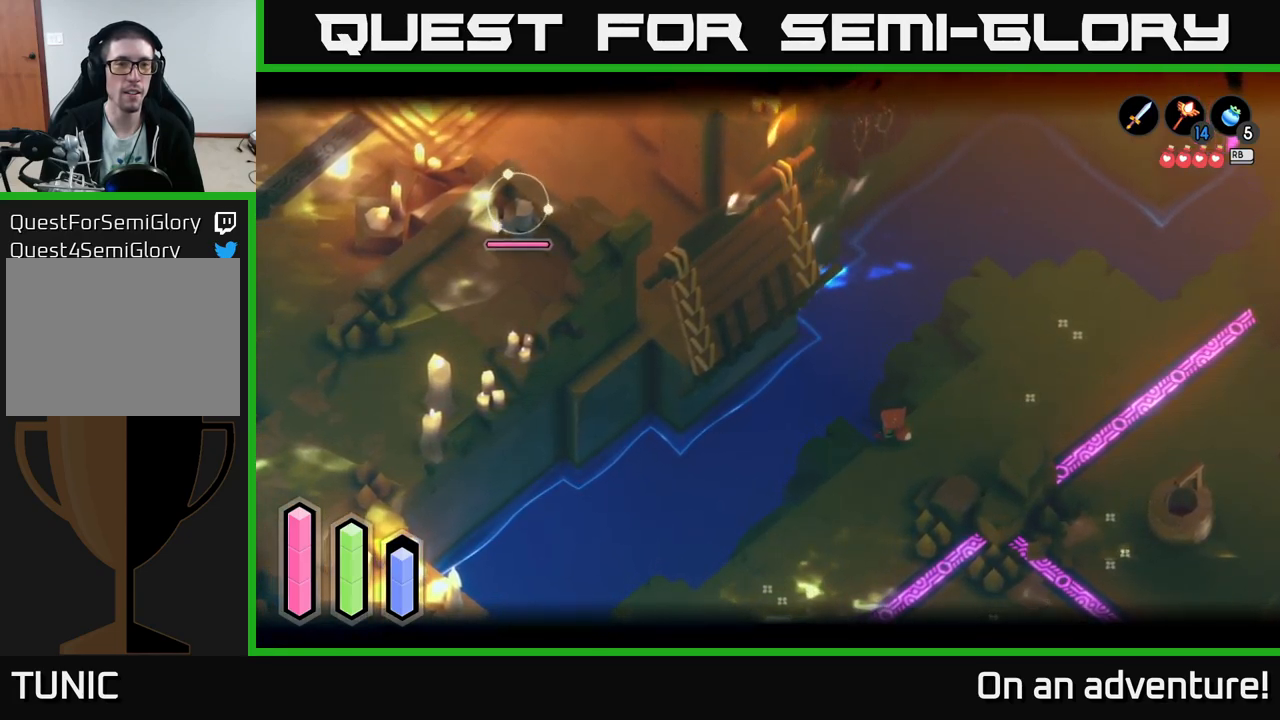
{"buttons": ["L2"], "left_stick": "center", "right_stick": "center", "events": [[100, "left_stick", "up"], [267, "left_stick", "center"], [300, "right_stick", "up"], [467, "right_stick", "center"]]}
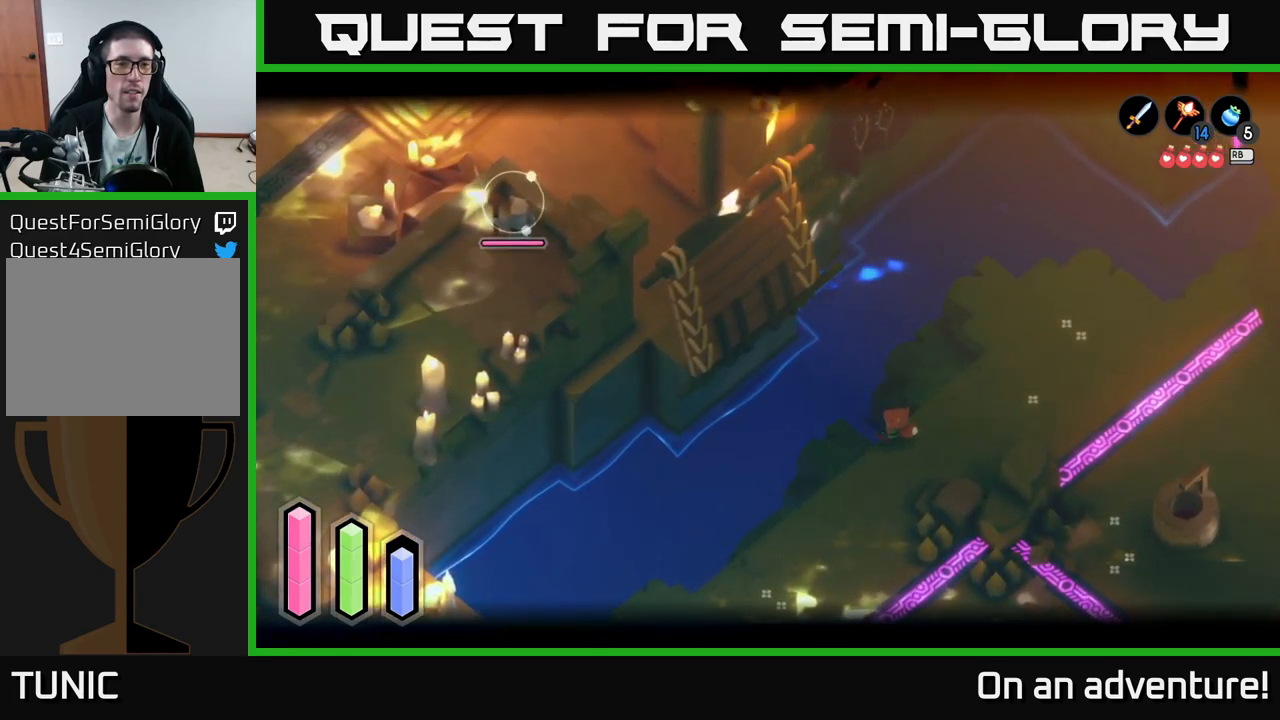
{"buttons": ["L2"], "left_stick": "center", "right_stick": "center", "events": []}
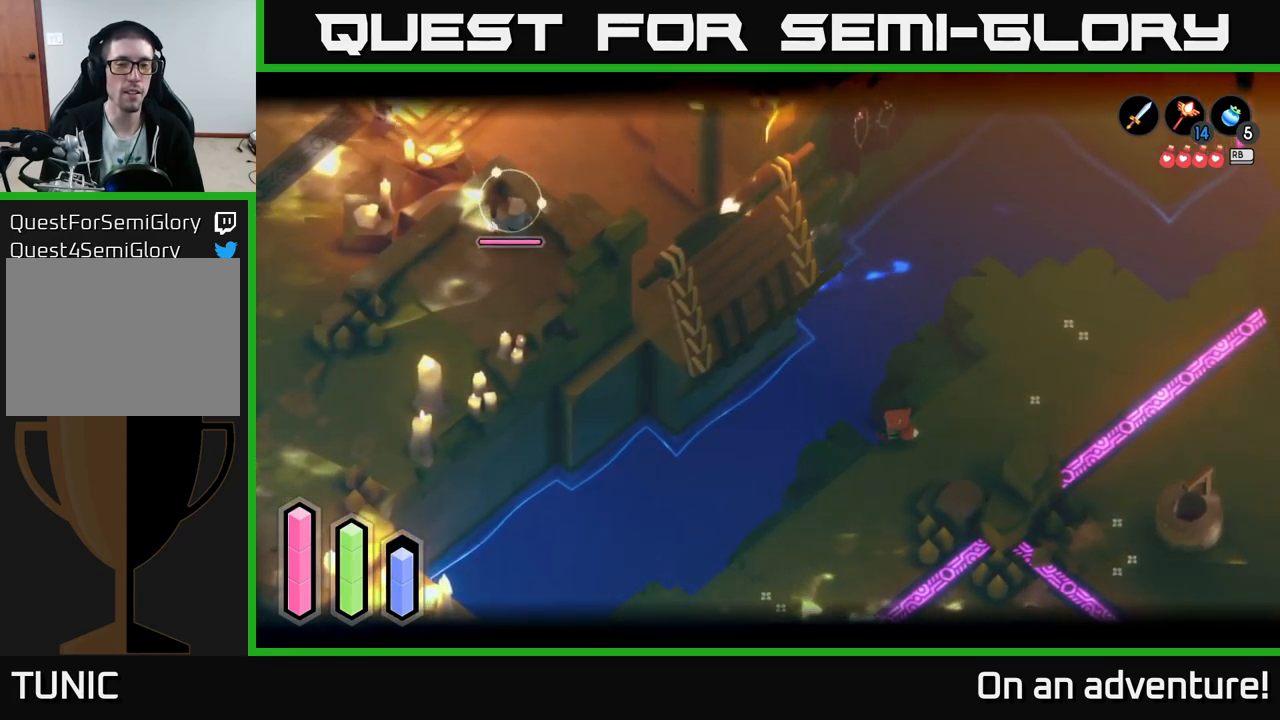
{"buttons": ["L2"], "left_stick": "center", "right_stick": "center", "events": [[67, "Y", "down"], [183, "Y", "up"]]}
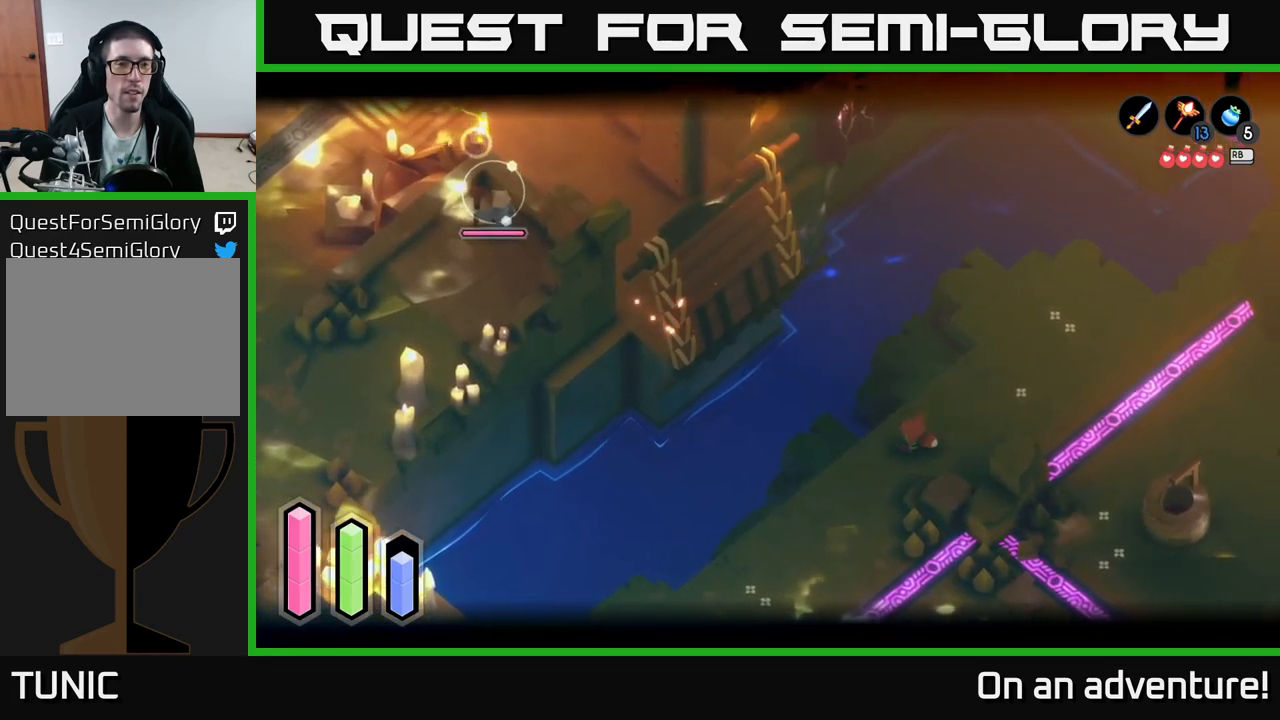
{"buttons": ["L2"], "left_stick": "center", "right_stick": "center", "events": []}
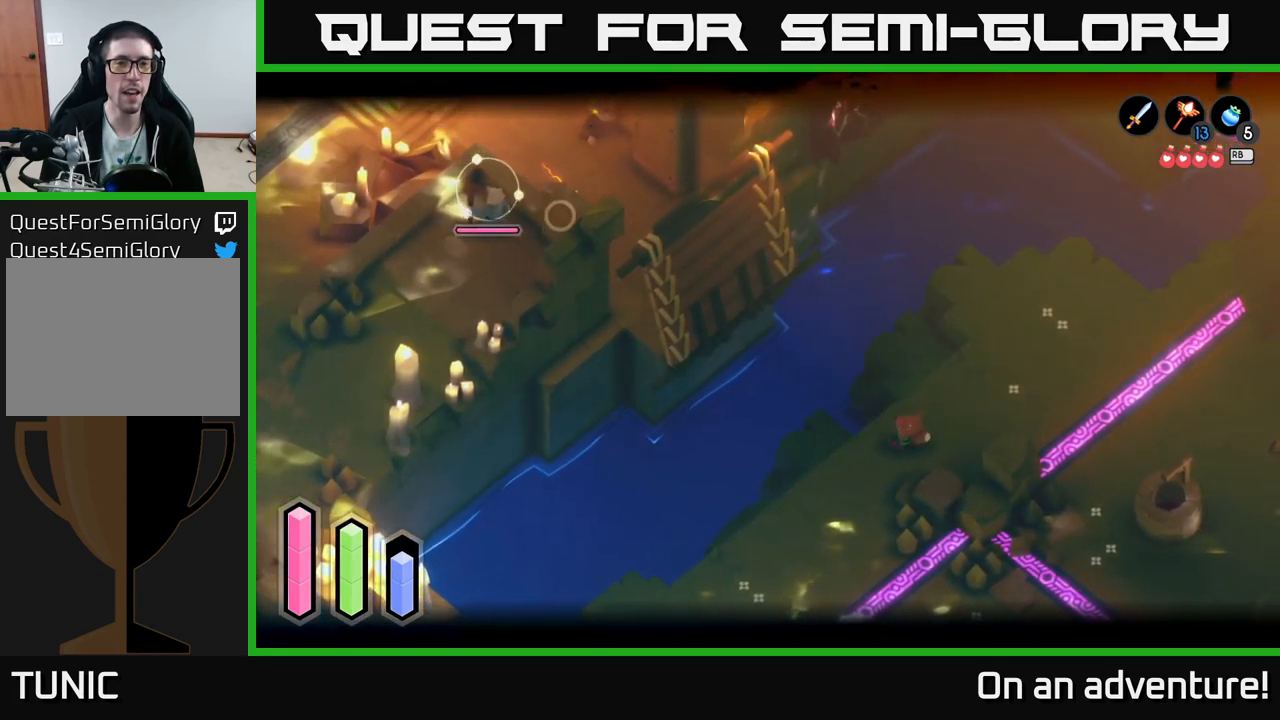
{"buttons": ["L2"], "left_stick": "center", "right_stick": "center", "events": []}
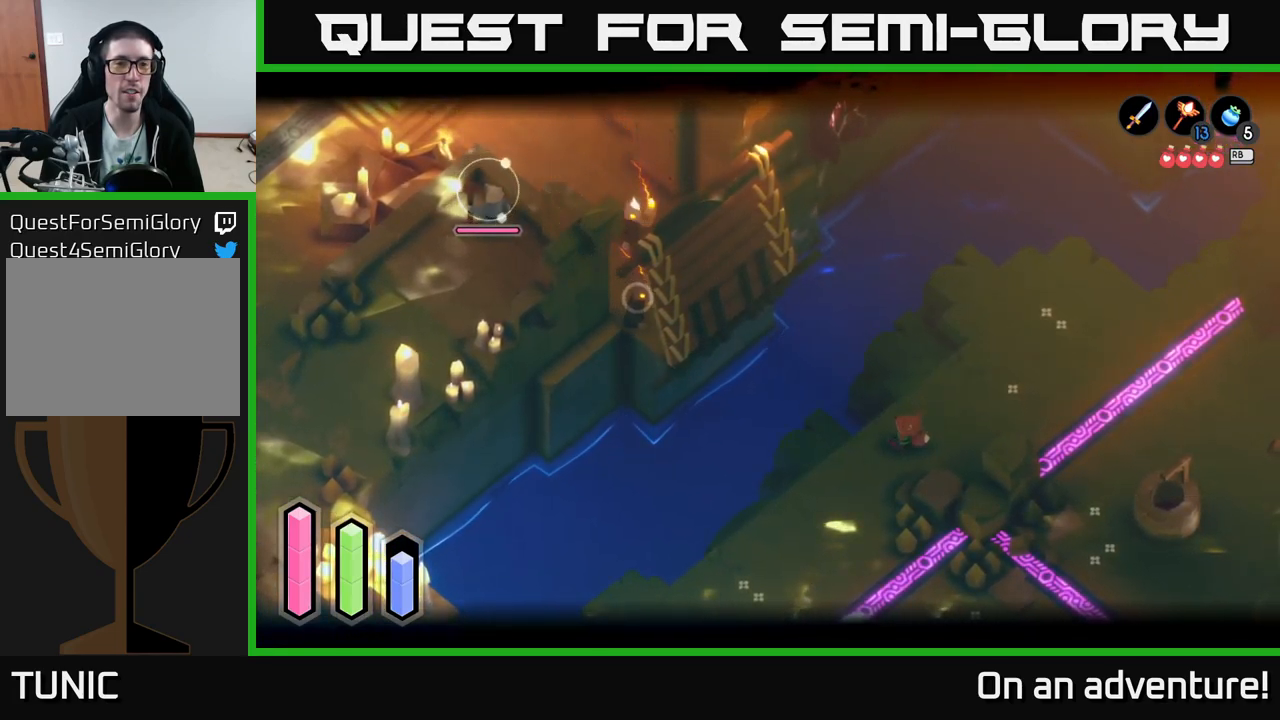
{"buttons": ["L2"], "left_stick": "center", "right_stick": "center", "events": []}
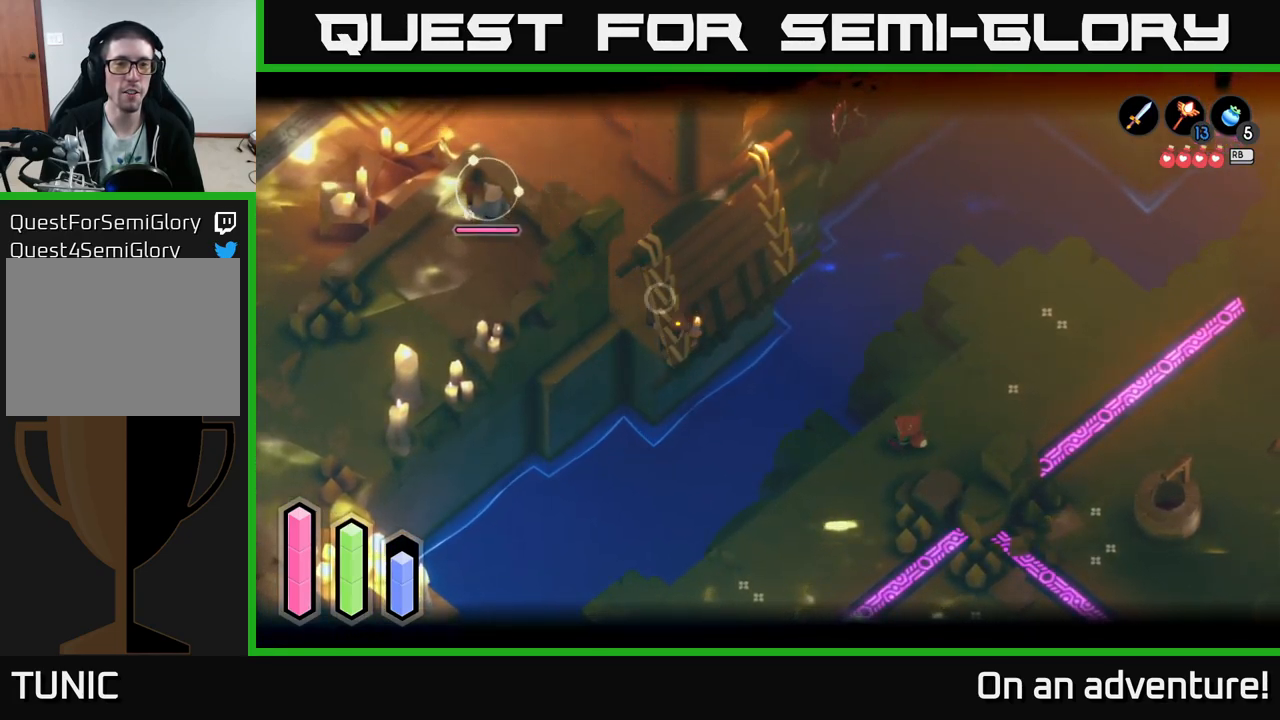
{"buttons": ["L2"], "left_stick": "center", "right_stick": "center", "events": []}
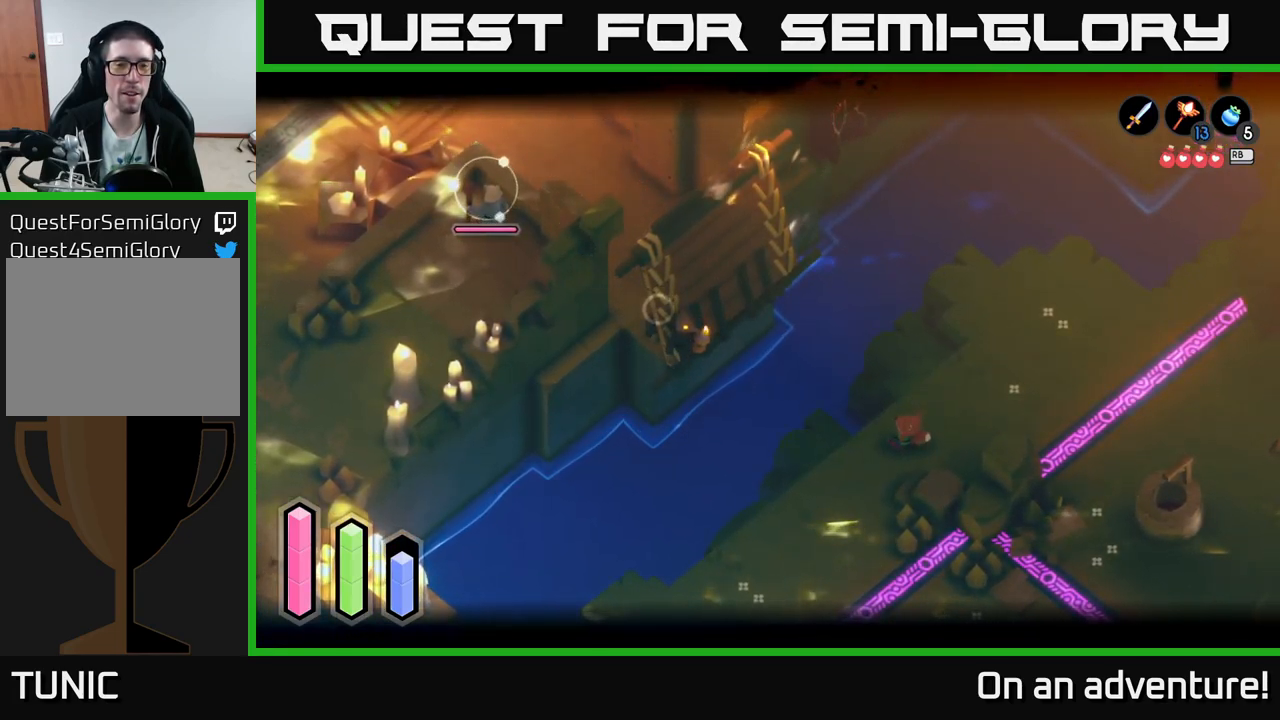
{"buttons": ["L2"], "left_stick": "down-left", "right_stick": "center", "events": [[499, "left_stick", "down-left"]]}
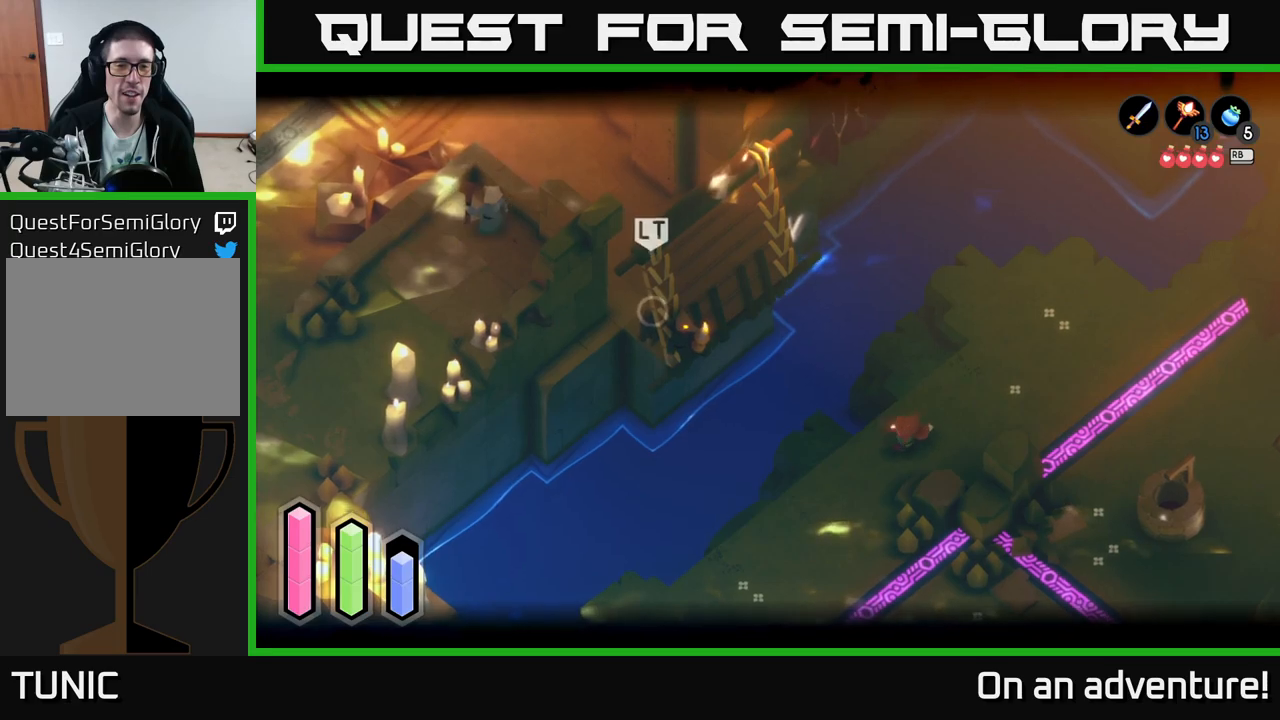
{"buttons": [], "left_stick": "down-left", "right_stick": "center", "events": [[33, "L2", "up"]]}
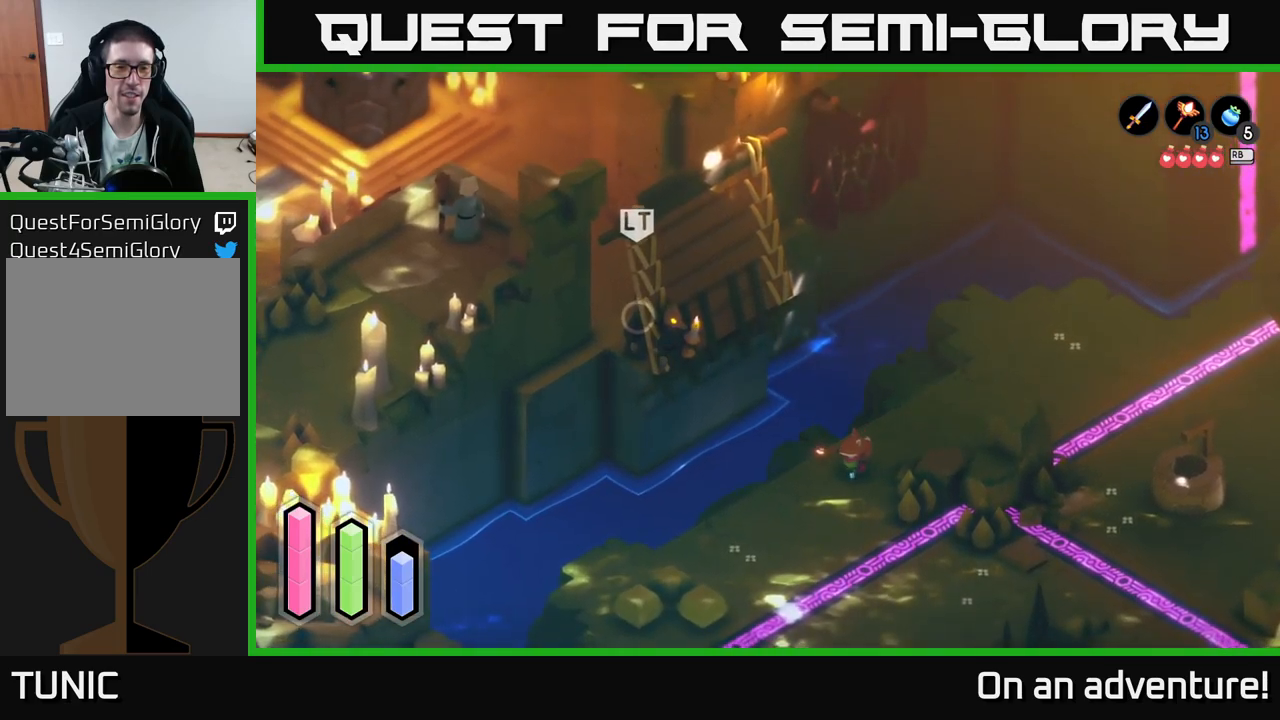
{"buttons": [], "left_stick": "up-left", "right_stick": "center", "events": [[150, "left_stick", "left"], [383, "left_stick", "up-left"]]}
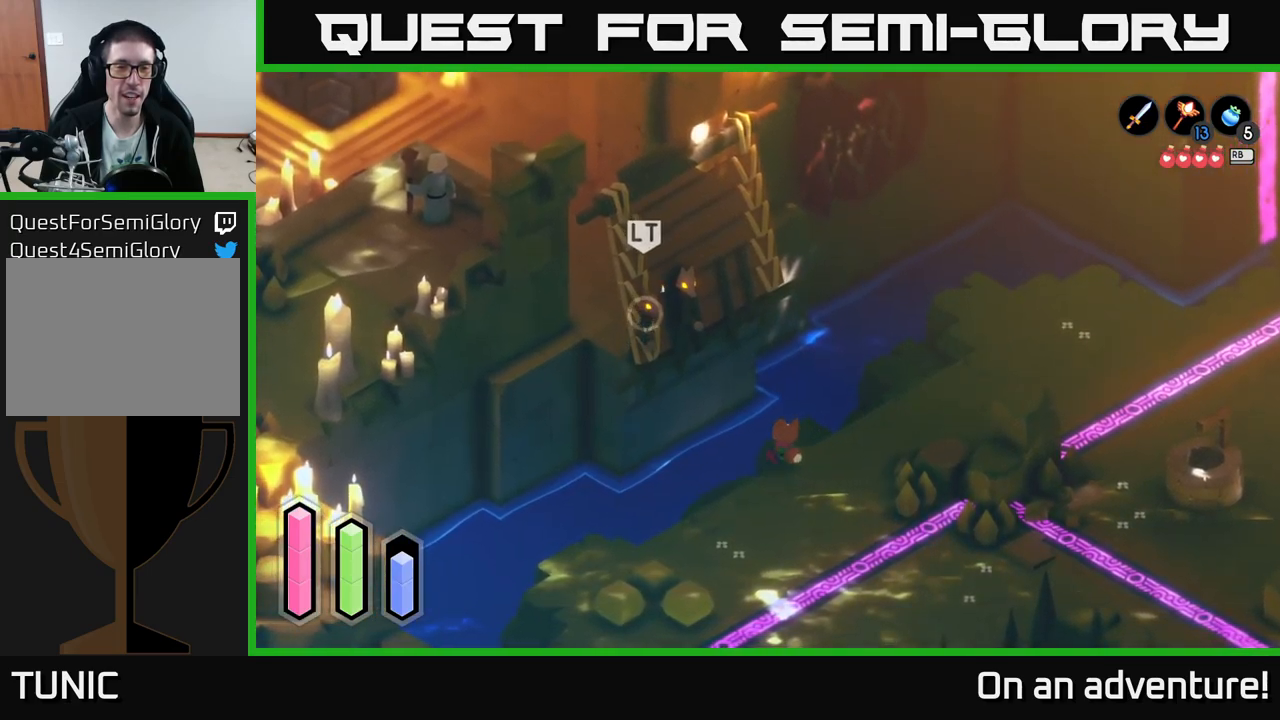
{"buttons": ["L2"], "left_stick": "center", "right_stick": "center", "events": [[133, "left_stick", "center"], [200, "L2", "down"]]}
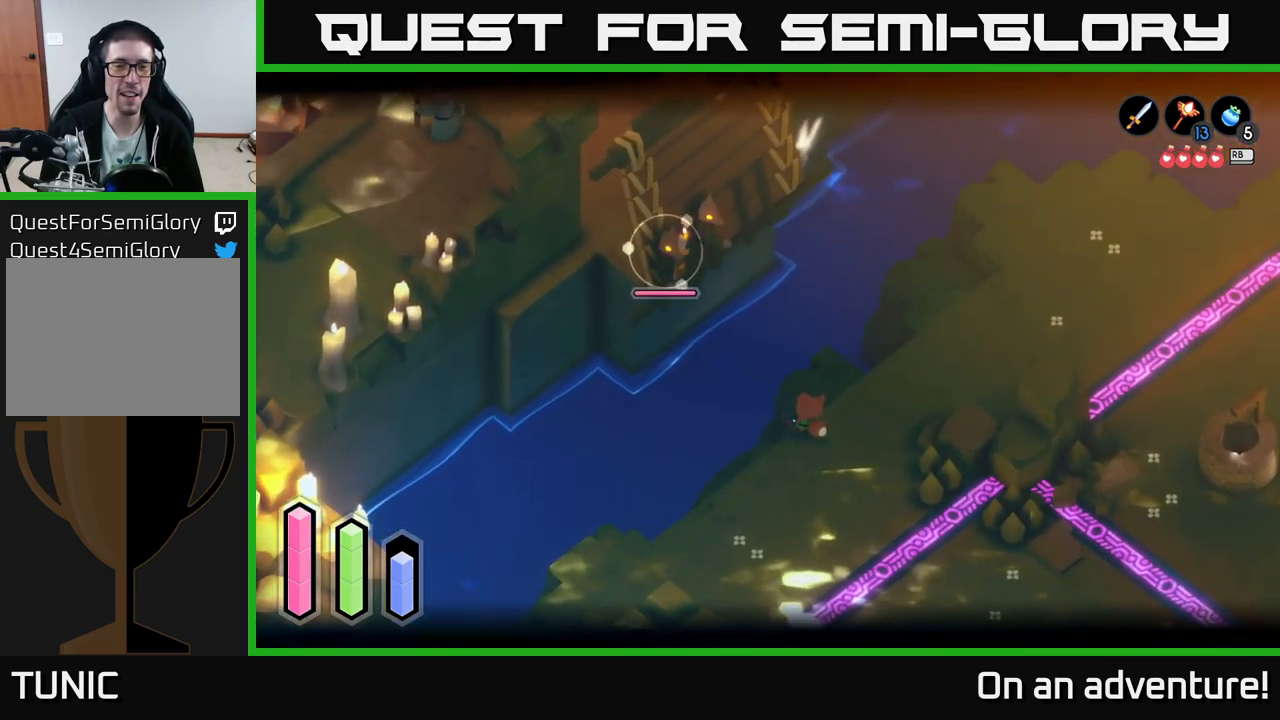
{"buttons": ["L2"], "left_stick": "up", "right_stick": "center", "events": [[433, "left_stick", "up"]]}
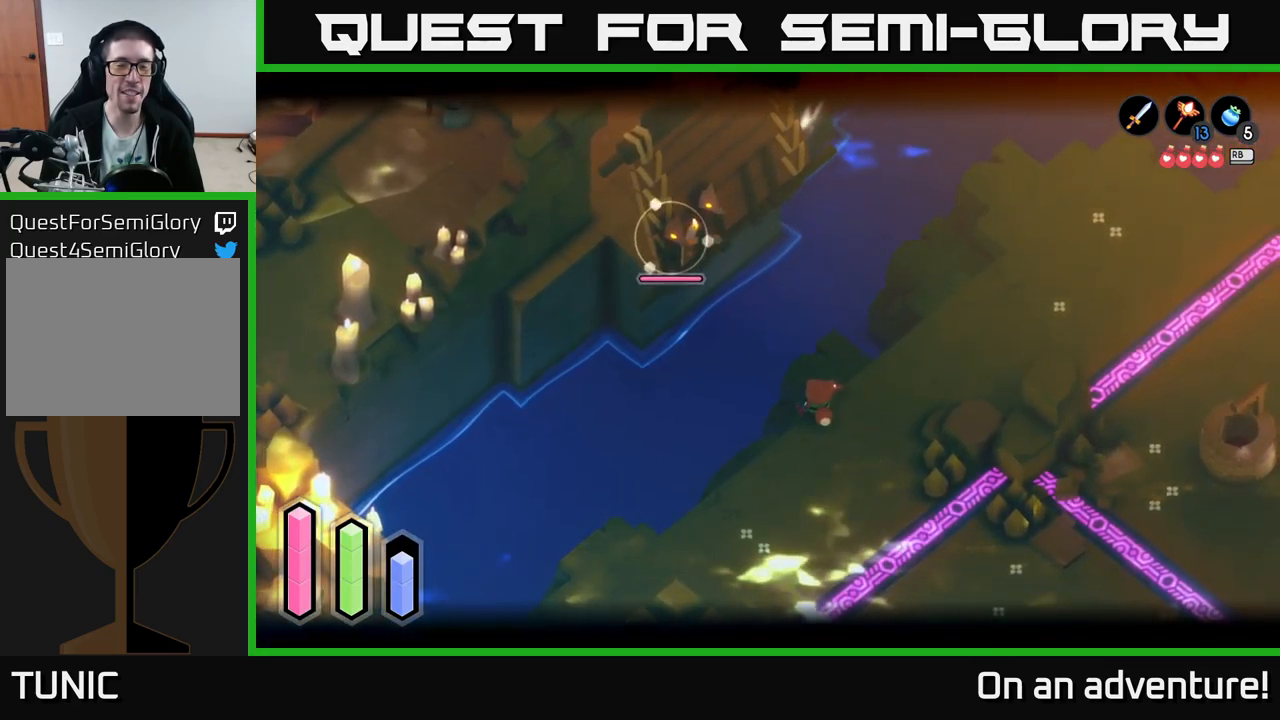
{"buttons": ["L2"], "left_stick": "center", "right_stick": "center", "events": [[100, "left_stick", "center"]]}
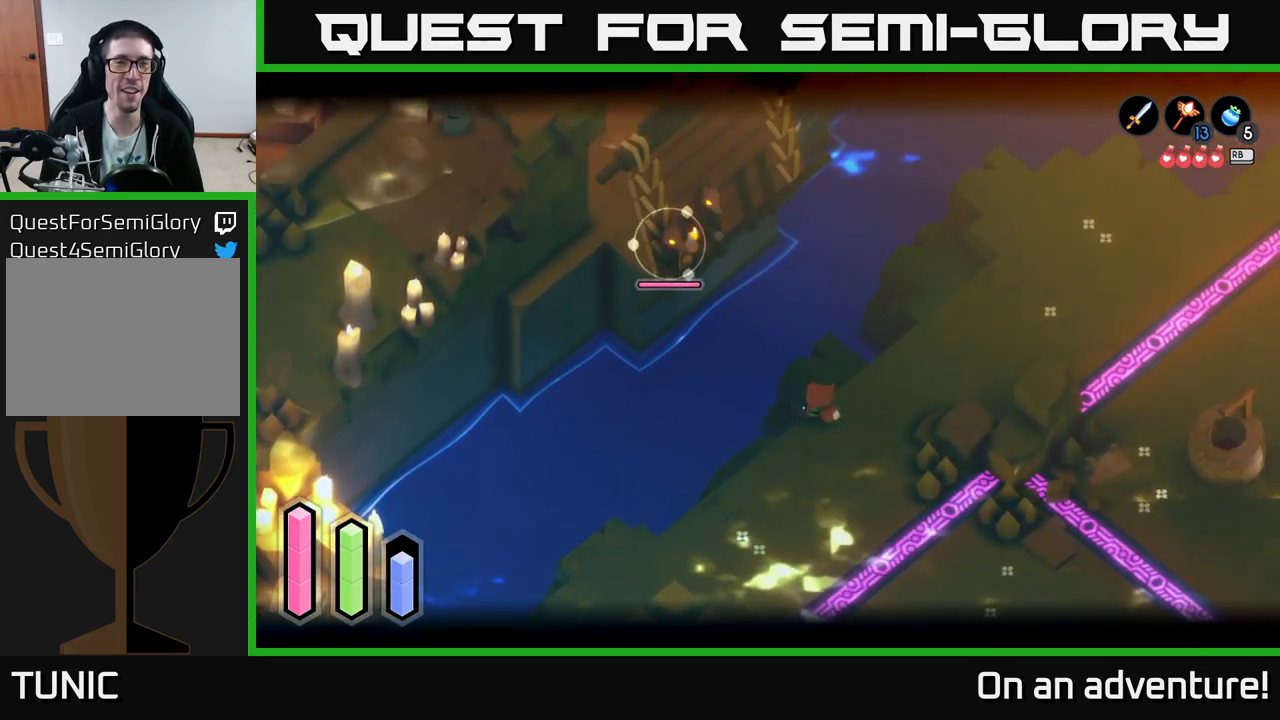
{"buttons": ["L2"], "left_stick": "up", "right_stick": "center", "events": [[400, "left_stick", "up"]]}
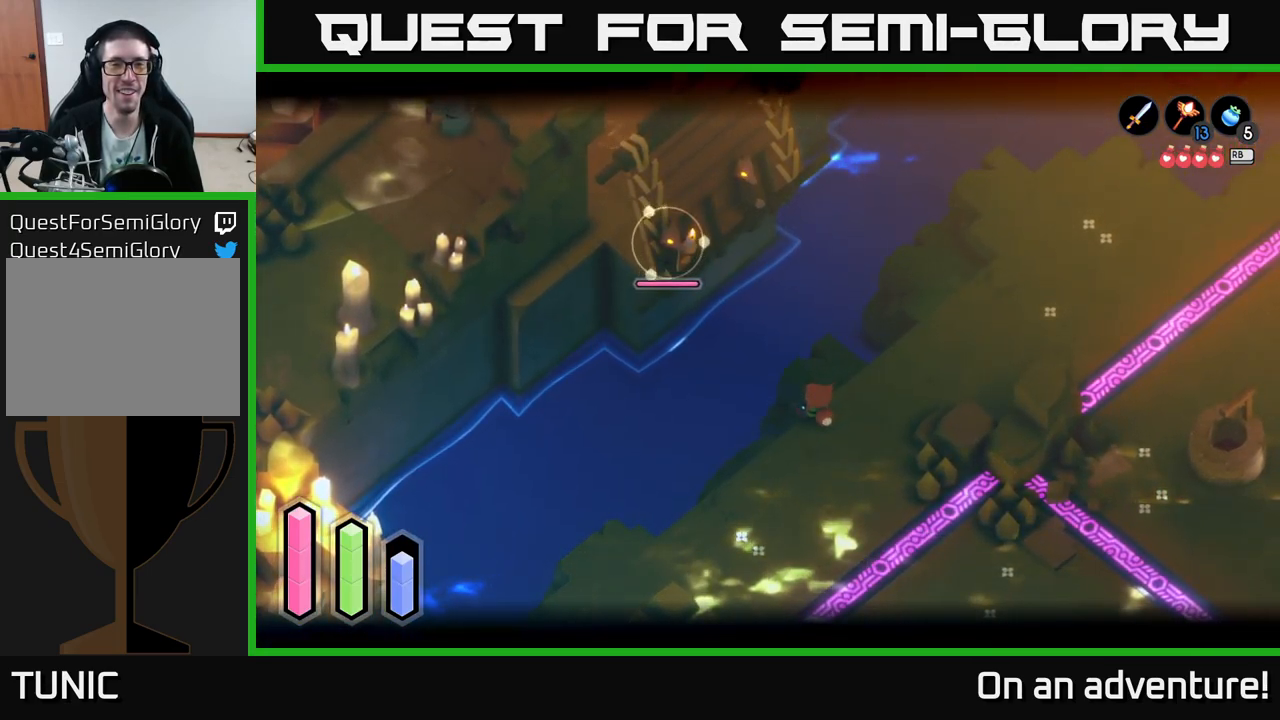
{"buttons": ["L2"], "left_stick": "up-right", "right_stick": "center", "events": [[233, "left_stick", "up-right"]]}
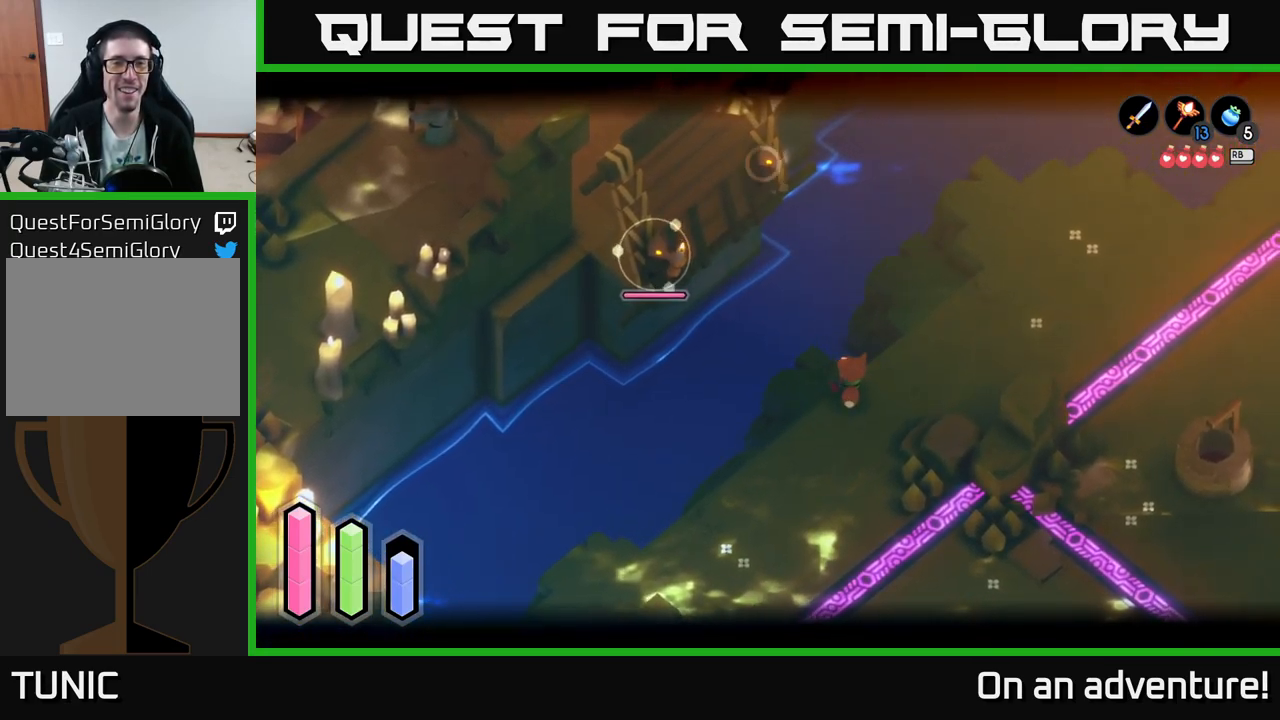
{"buttons": [], "left_stick": "up-right", "right_stick": "center", "events": [[500, "L2", "up"]]}
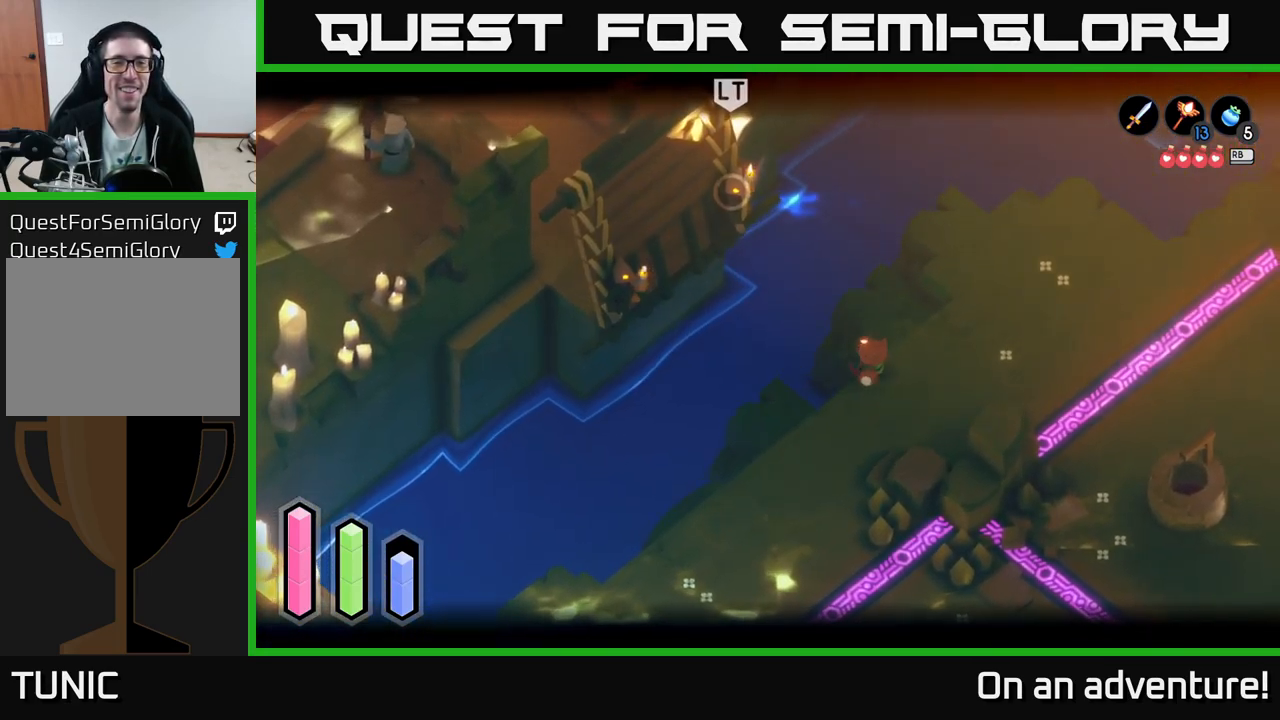
{"buttons": [], "left_stick": "up-right", "right_stick": "center", "events": []}
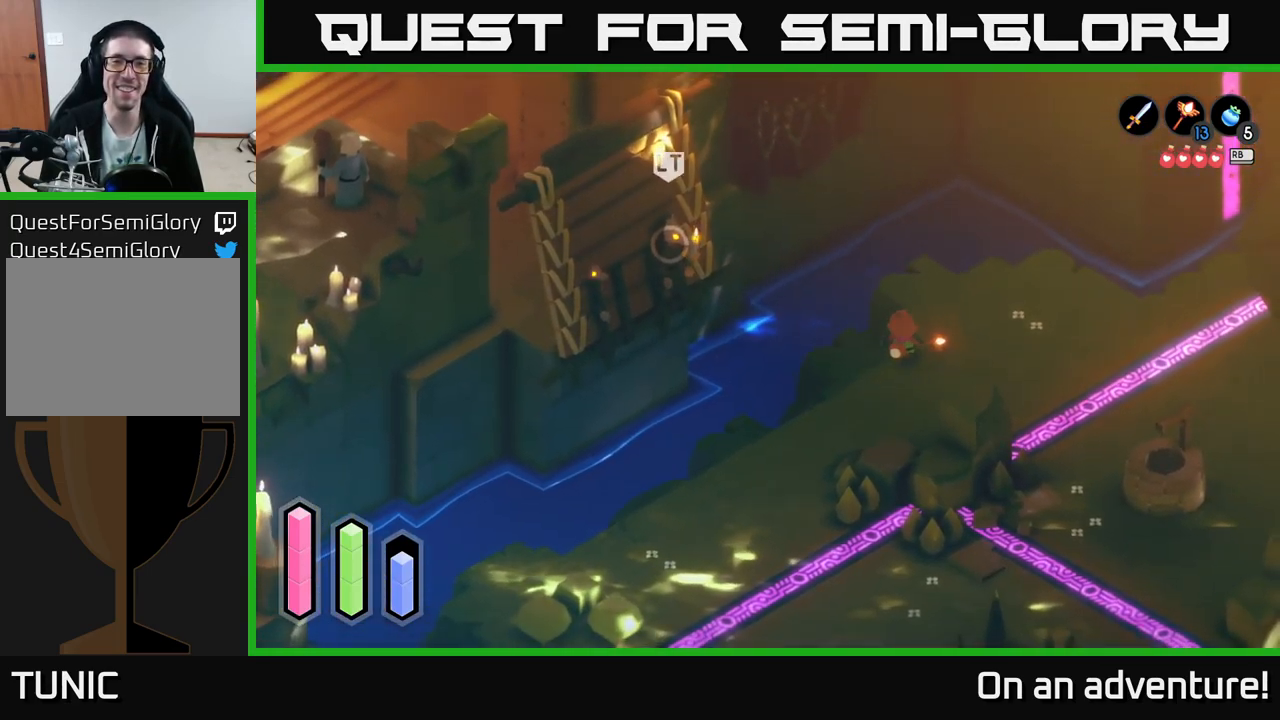
{"buttons": [], "left_stick": "up-right", "right_stick": "center", "events": []}
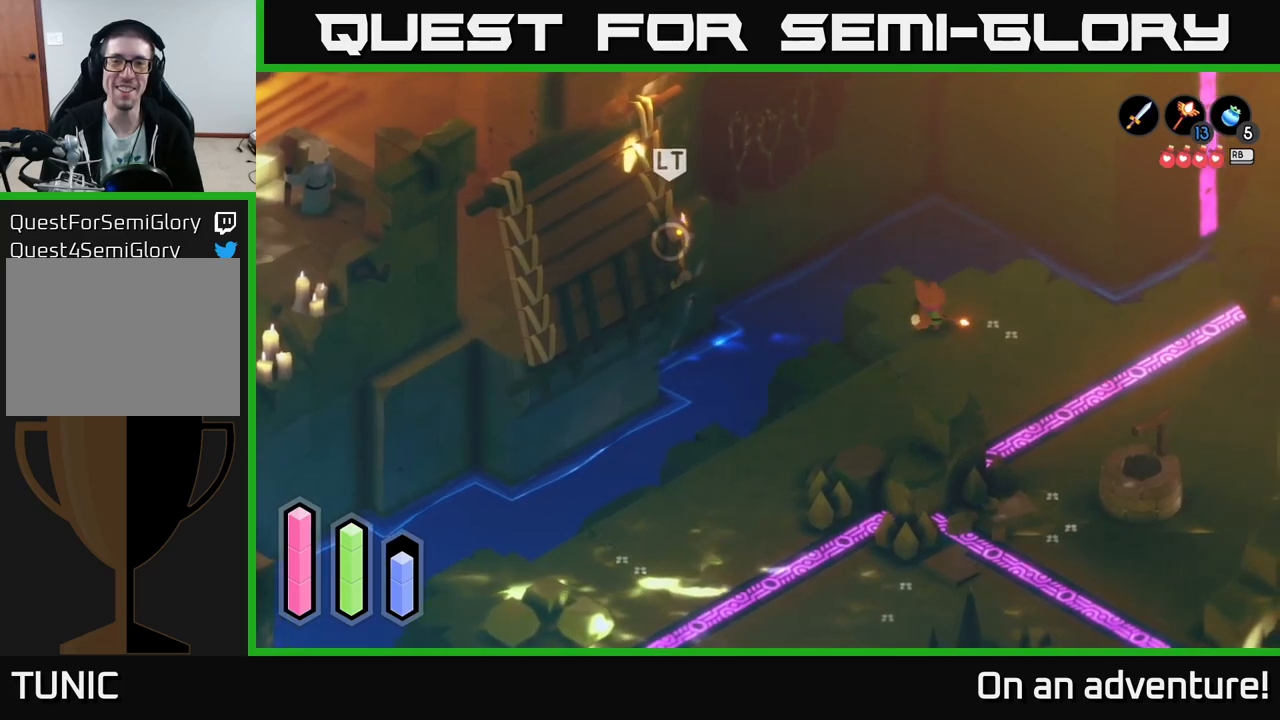
{"buttons": [], "left_stick": "up-left", "right_stick": "center", "events": [[184, "left_stick", "up-left"]]}
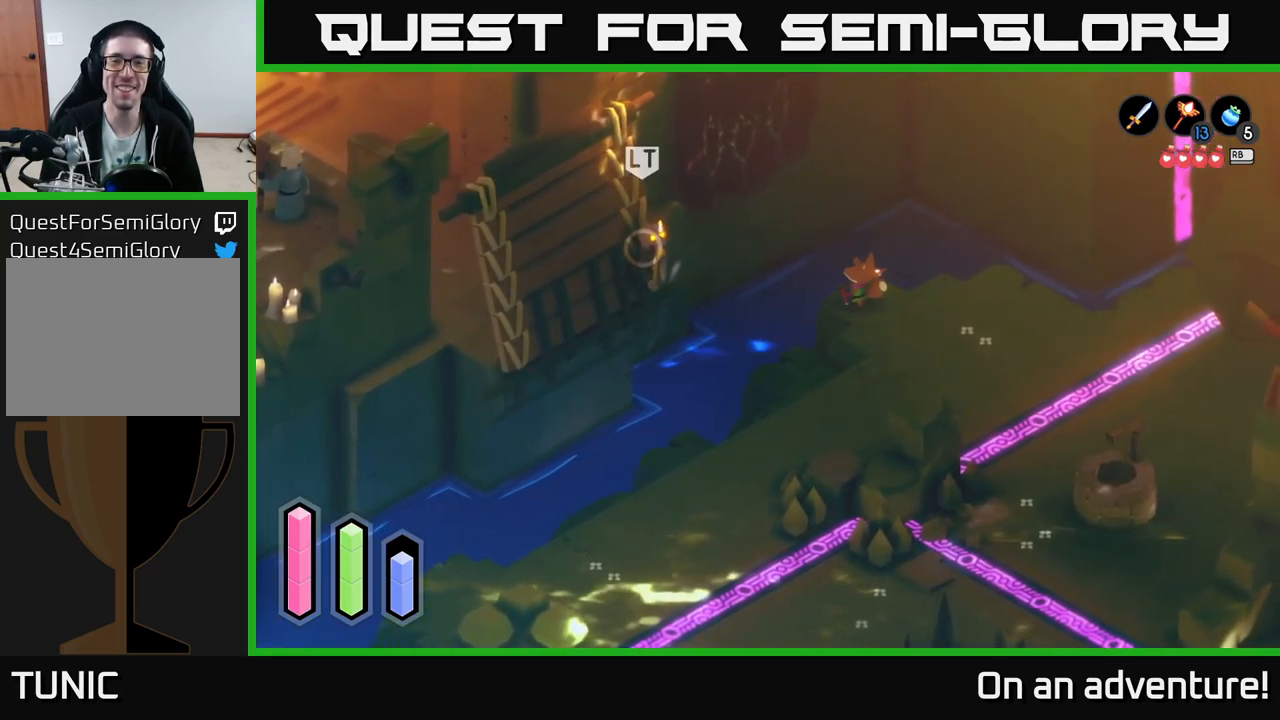
{"buttons": ["L2"], "left_stick": "center", "right_stick": "center", "events": [[267, "left_stick", "center"], [467, "L2", "down"]]}
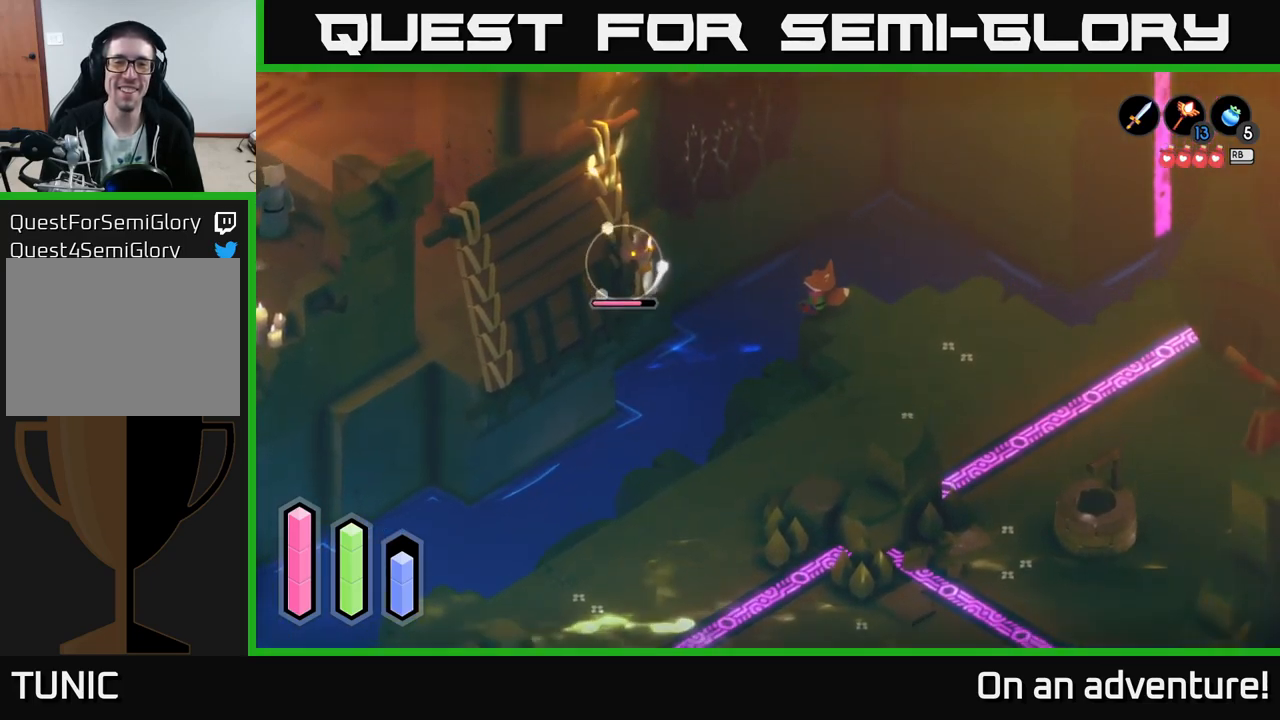
{"buttons": ["L2"], "left_stick": "center", "right_stick": "center", "events": [[350, "Y", "down"], [434, "Y", "up"]]}
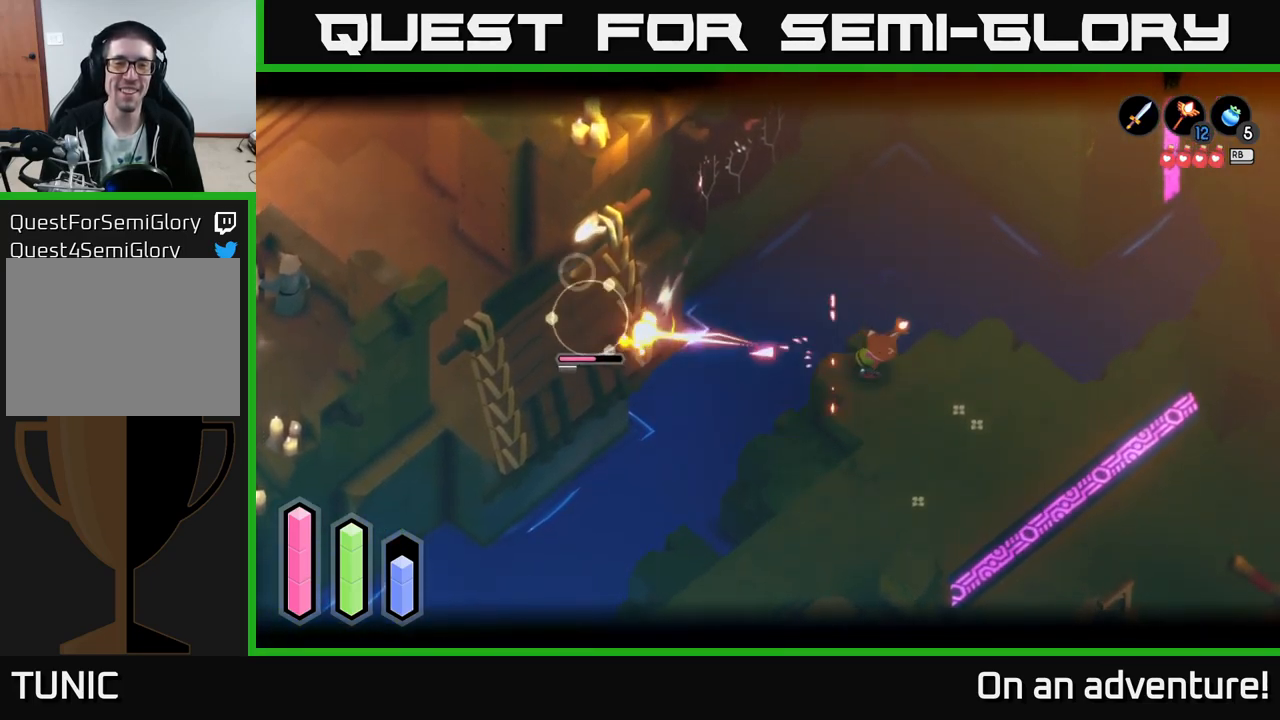
{"buttons": ["L2"], "left_stick": "center", "right_stick": "center", "events": [[384, "Y", "down"], [450, "Y", "up"]]}
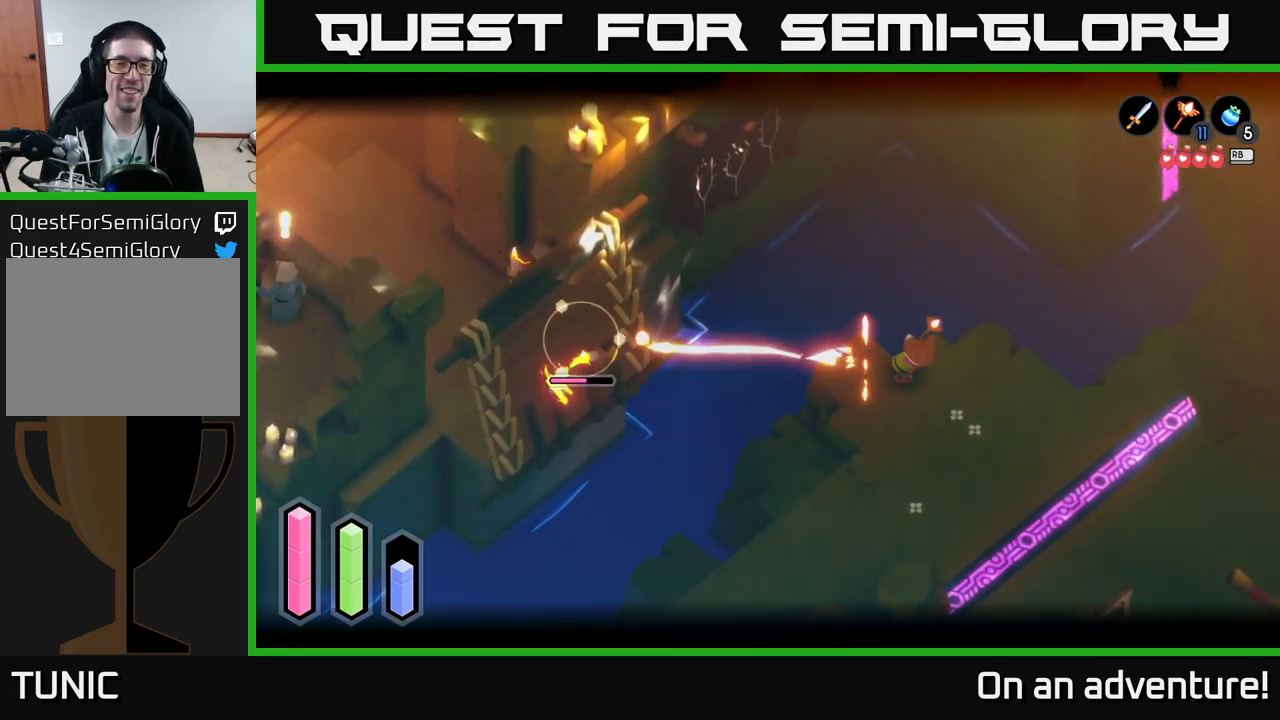
{"buttons": ["L2"], "left_stick": "center", "right_stick": "center", "events": []}